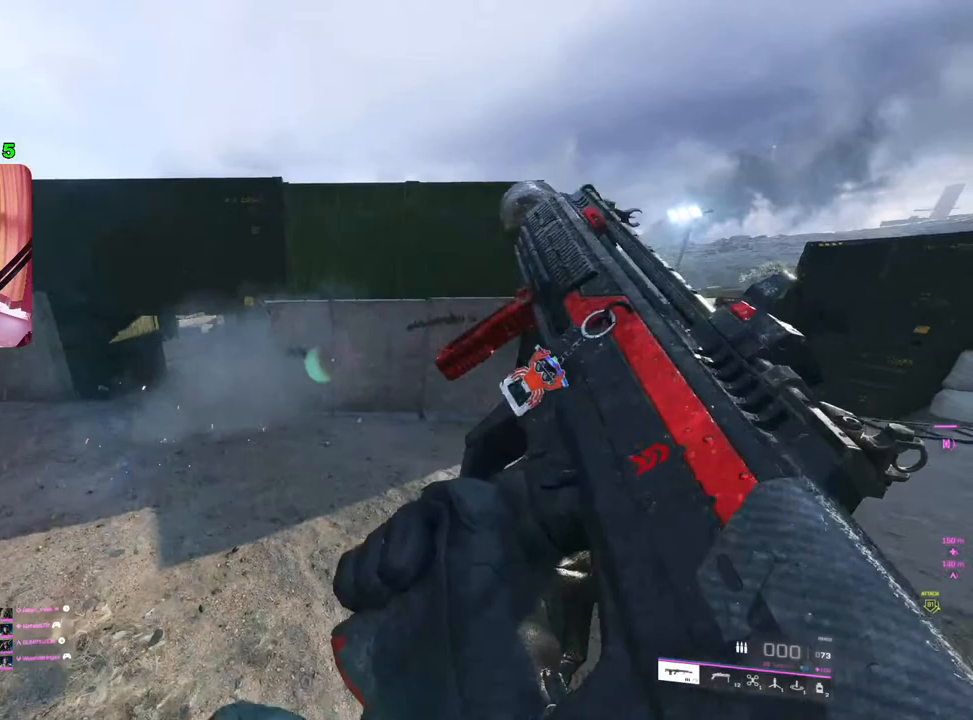
Gameplay with a controller (PlayStation layout); each line is a JSON object with the inputs held at the frame after it. "events" lists button and stick changes between this image and that frame as [ms after this image, input, new state], when the widget could be followed in between.
{"buttons": [], "left_stick": "right", "right_stick": "center", "events": [[317, "left_stick", "right"]]}
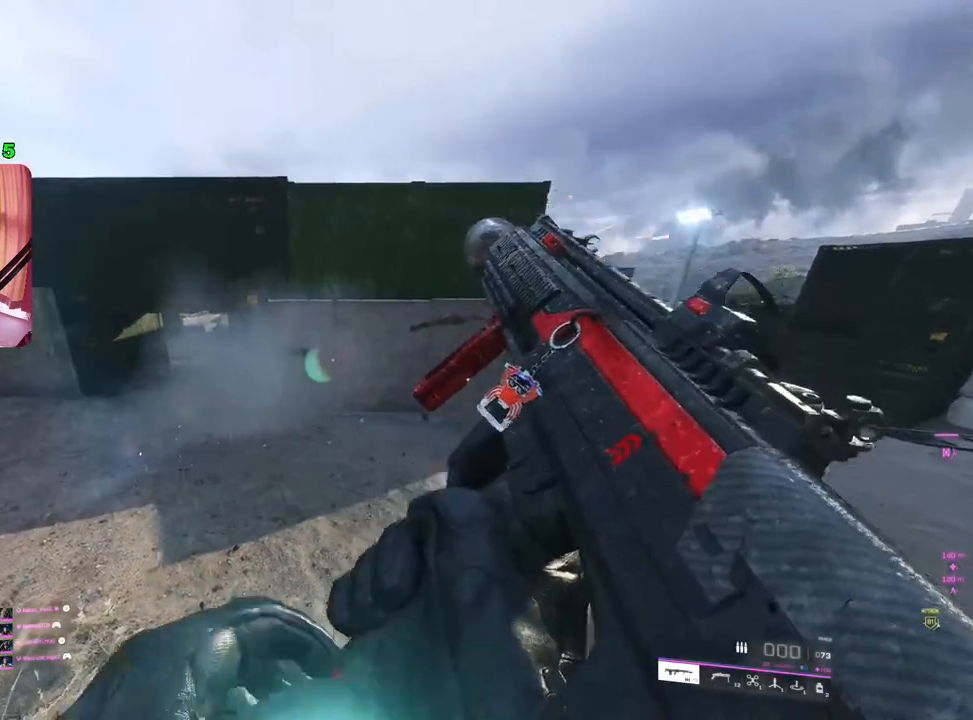
{"buttons": [], "left_stick": "center", "right_stick": "center", "events": [[300, "left_stick", "down-right"], [467, "left_stick", "center"]]}
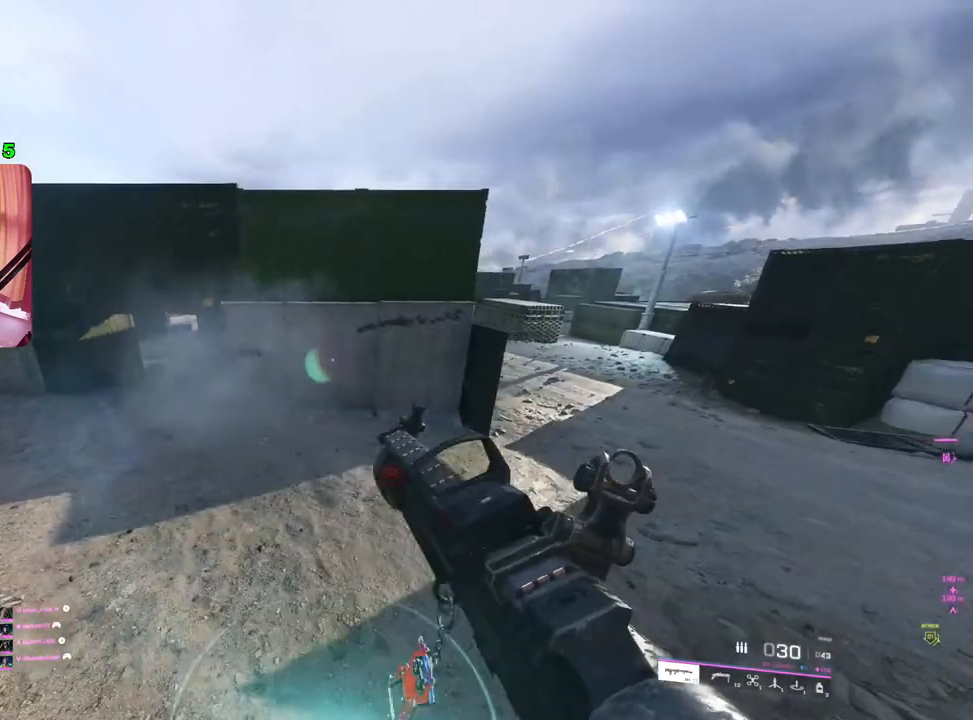
{"buttons": ["L2"], "left_stick": "center", "right_stick": "center", "events": [[17, "left_stick", "left"], [250, "L2", "down"], [283, "left_stick", "center"]]}
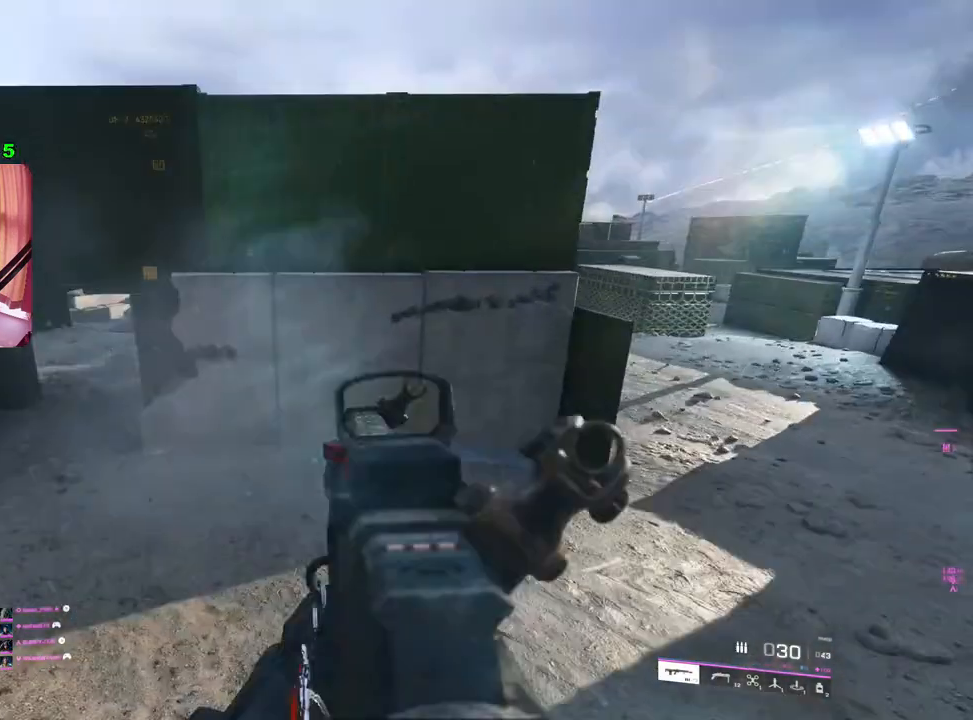
{"buttons": ["L2"], "left_stick": "center", "right_stick": "center", "events": []}
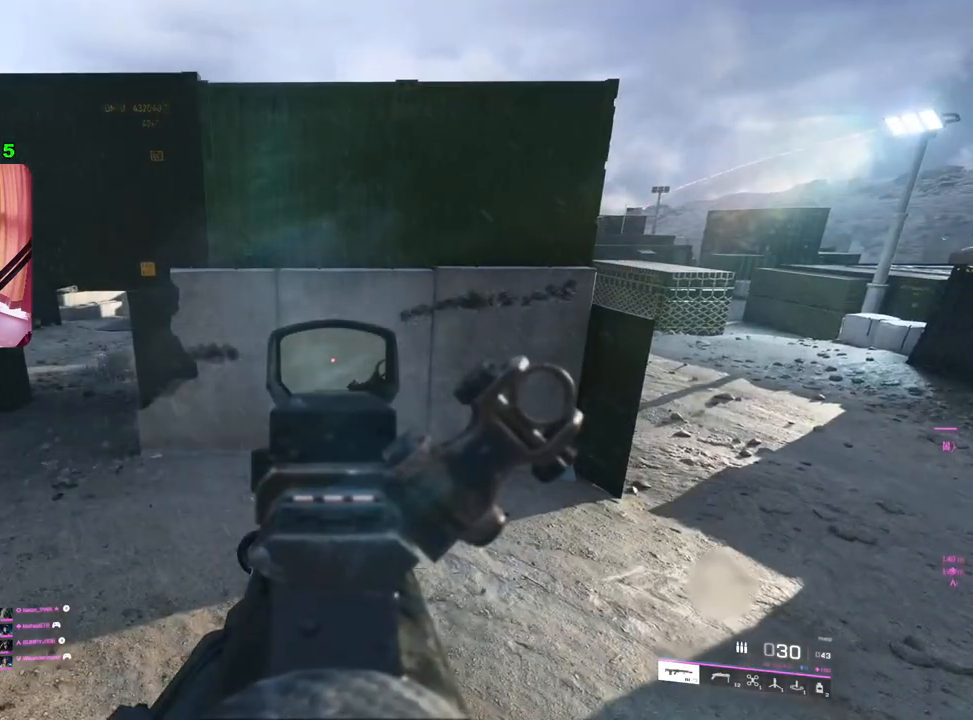
{"buttons": ["L2"], "left_stick": "center", "right_stick": "center", "events": []}
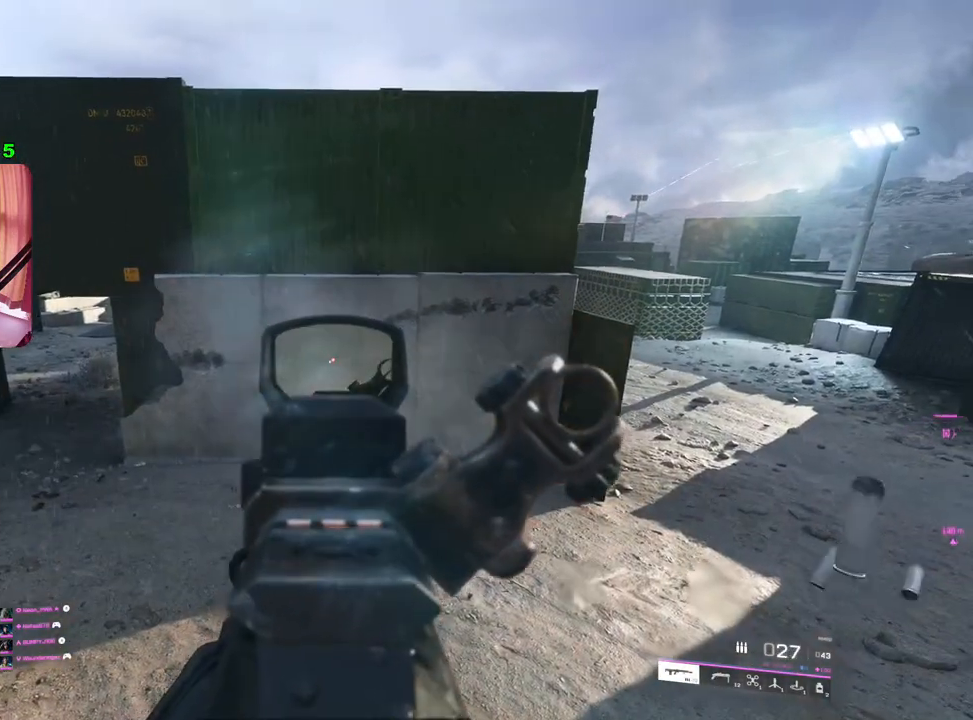
{"buttons": ["L2"], "left_stick": "center", "right_stick": "down-right", "events": [[17, "right_stick", "right"], [300, "right_stick", "down-right"]]}
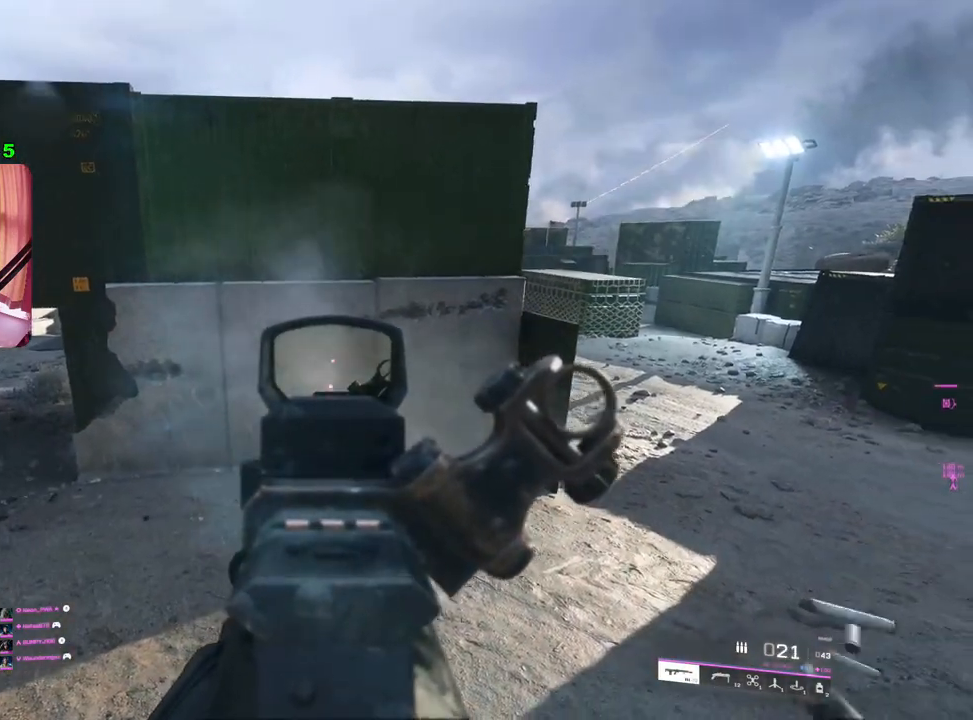
{"buttons": ["L2"], "left_stick": "center", "right_stick": "down-right", "events": []}
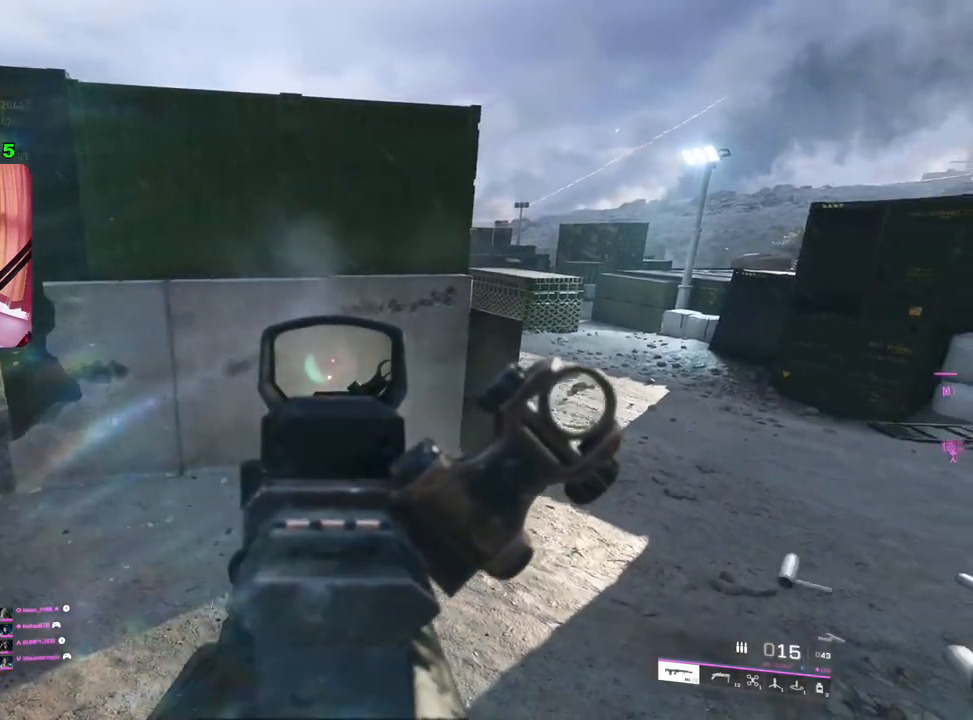
{"buttons": [], "left_stick": "center", "right_stick": "center", "events": [[500, "L2", "up"], [500, "right_stick", "center"]]}
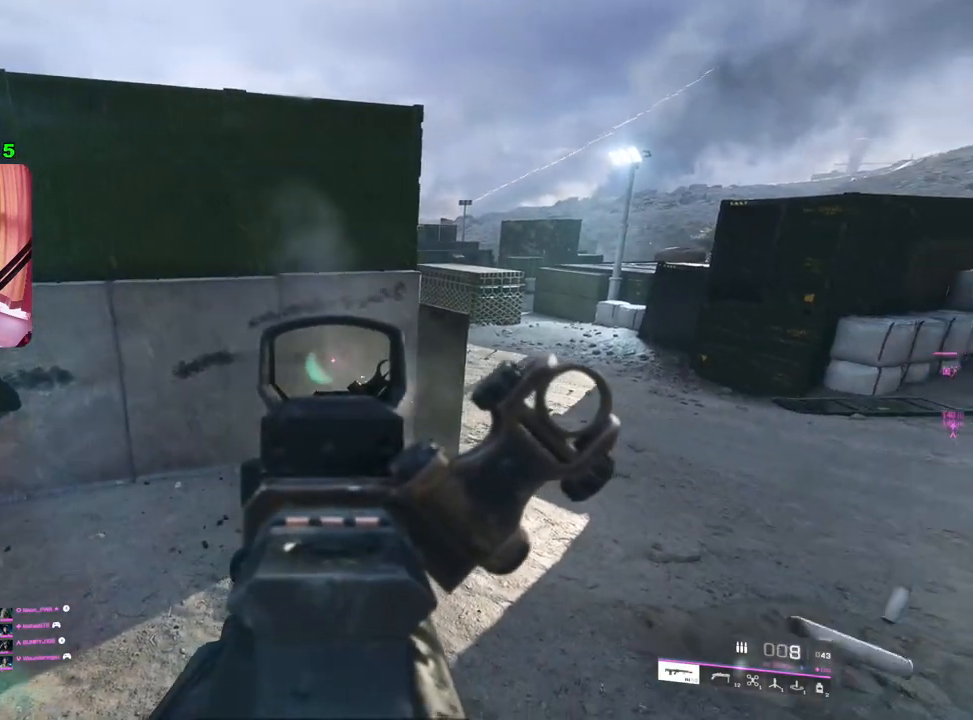
{"buttons": [], "left_stick": "center", "right_stick": "center", "events": [[250, "SQUARE", "down"], [283, "SQUARE", "up"]]}
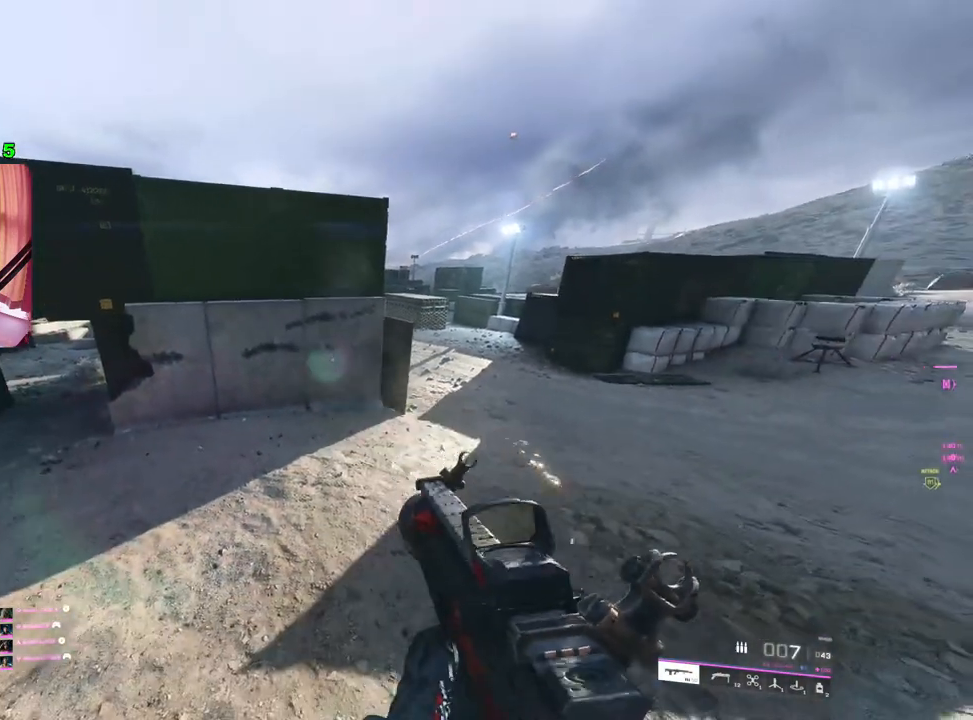
{"buttons": [], "left_stick": "up-right", "right_stick": "center", "events": [[383, "left_stick", "up-right"]]}
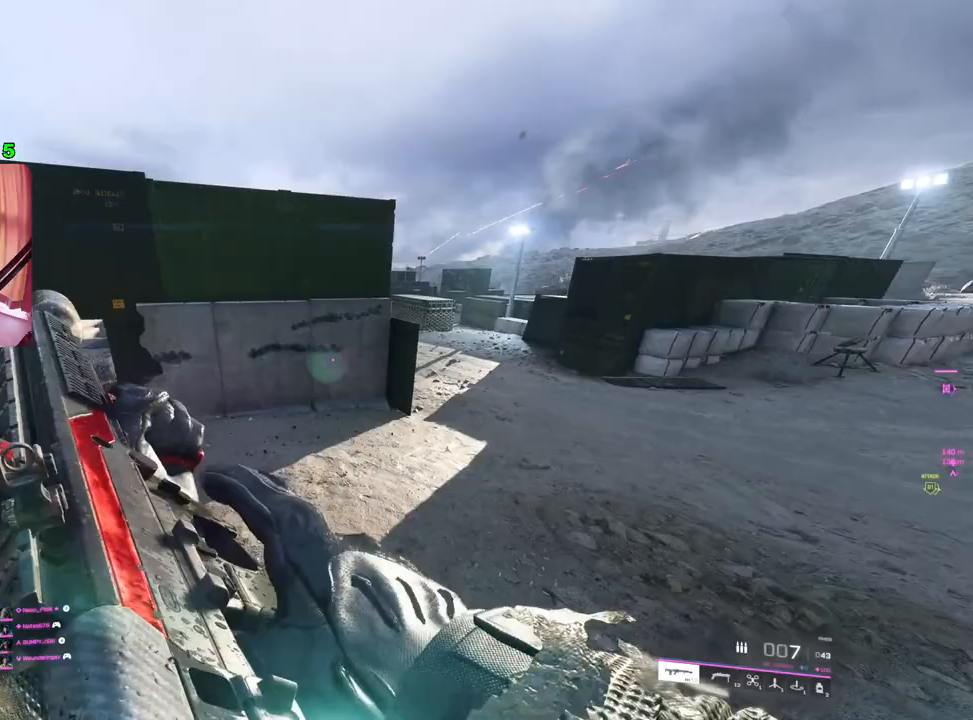
{"buttons": [], "left_stick": "down-right", "right_stick": "up-left", "events": [[17, "right_stick", "left"], [167, "left_stick", "right"], [267, "left_stick", "down-right"], [267, "right_stick", "center"], [483, "right_stick", "up-left"]]}
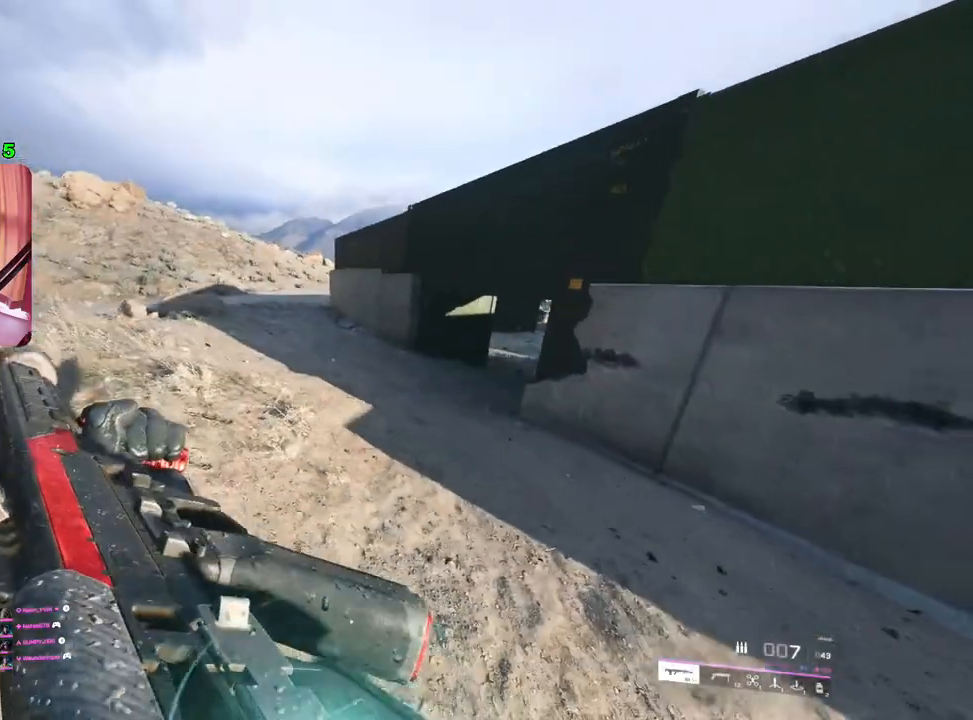
{"buttons": [], "left_stick": "up", "right_stick": "center", "events": [[83, "left_stick", "down-left"], [167, "left_stick", "left"], [167, "right_stick", "center"], [367, "left_stick", "up"]]}
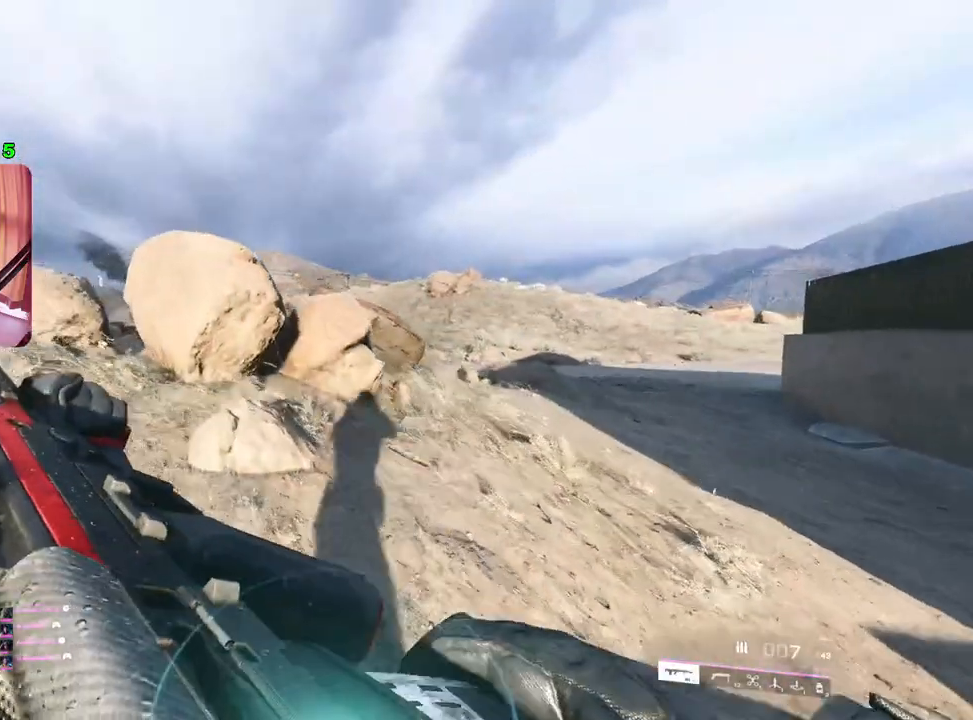
{"buttons": [], "left_stick": "up-right", "right_stick": "center", "events": [[183, "left_stick", "up-right"]]}
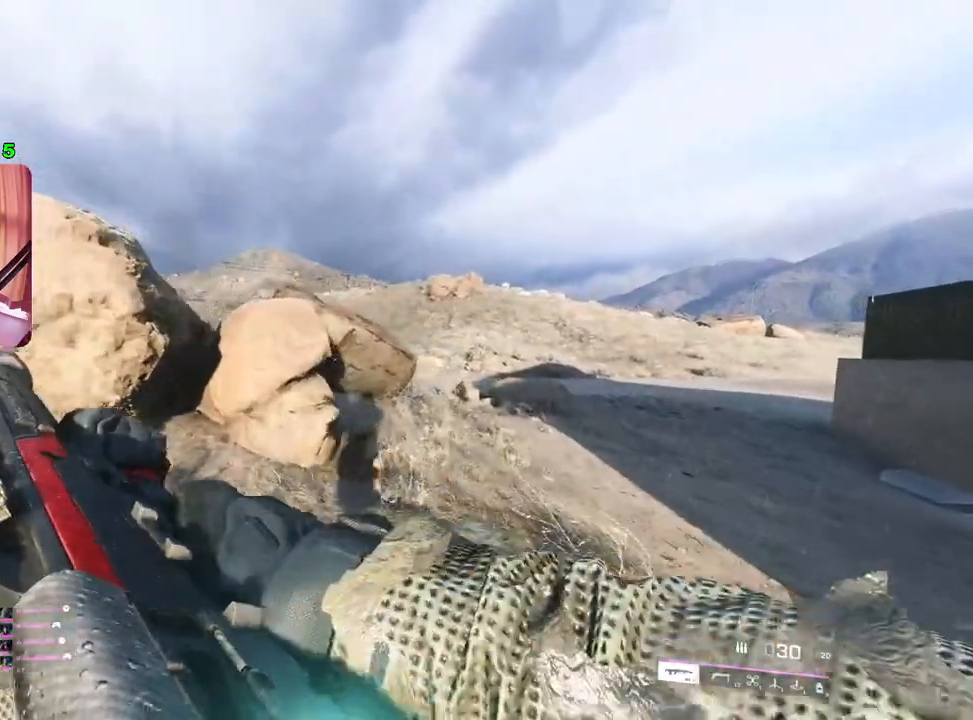
{"buttons": [], "left_stick": "up-right", "right_stick": "center", "events": []}
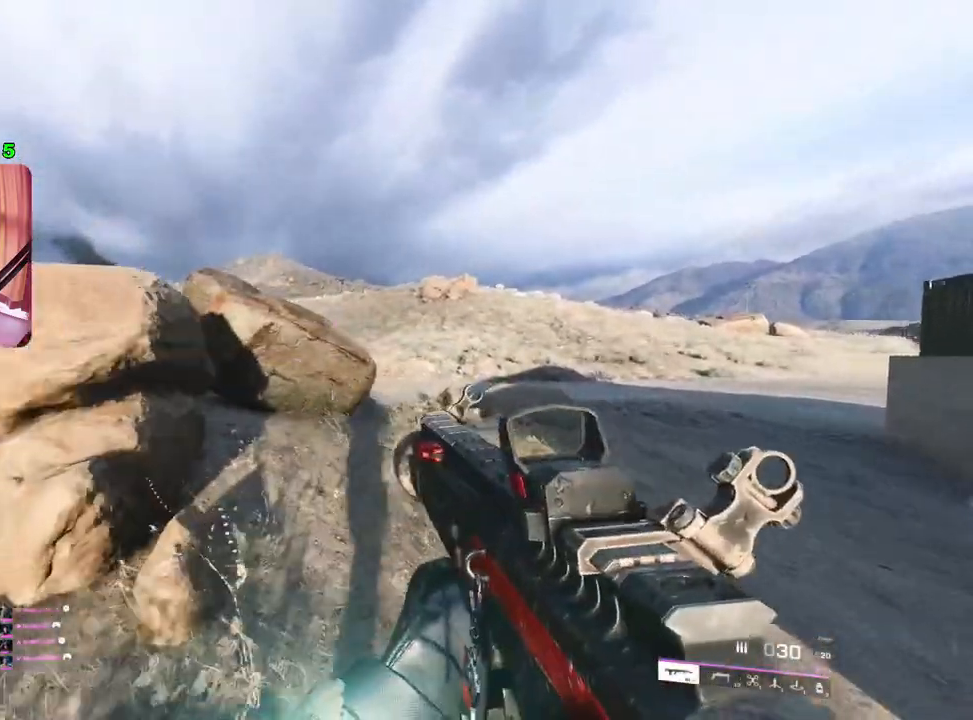
{"buttons": [], "left_stick": "up-right", "right_stick": "center", "events": [[67, "L3", "down"], [167, "L3", "up"]]}
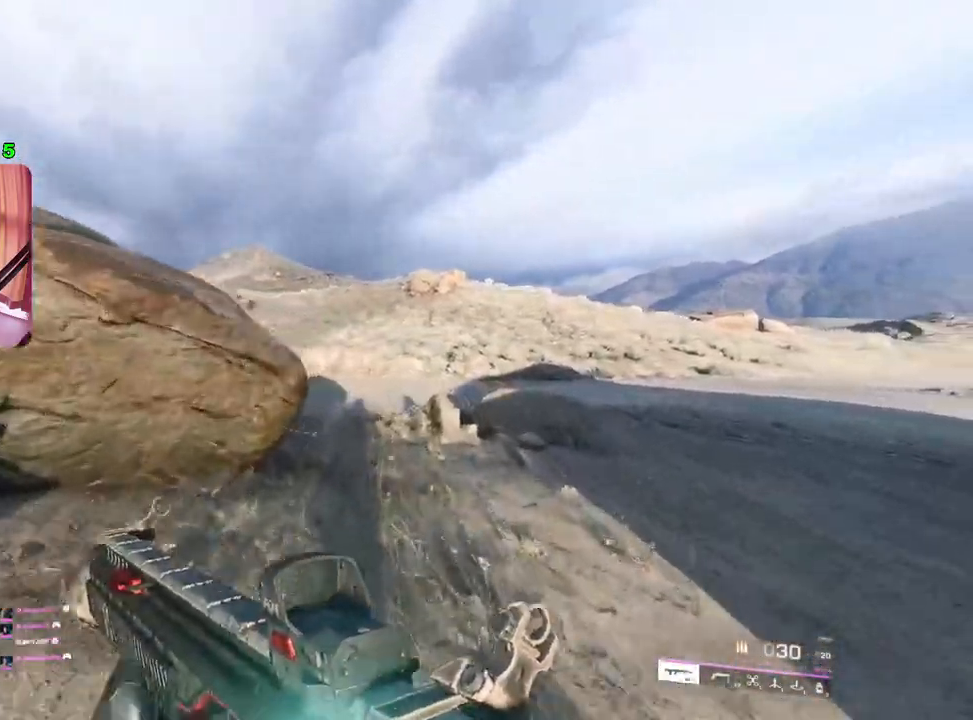
{"buttons": [], "left_stick": "down-right", "right_stick": "center", "events": [[233, "right_stick", "up-left"], [417, "right_stick", "center"], [483, "left_stick", "down-right"]]}
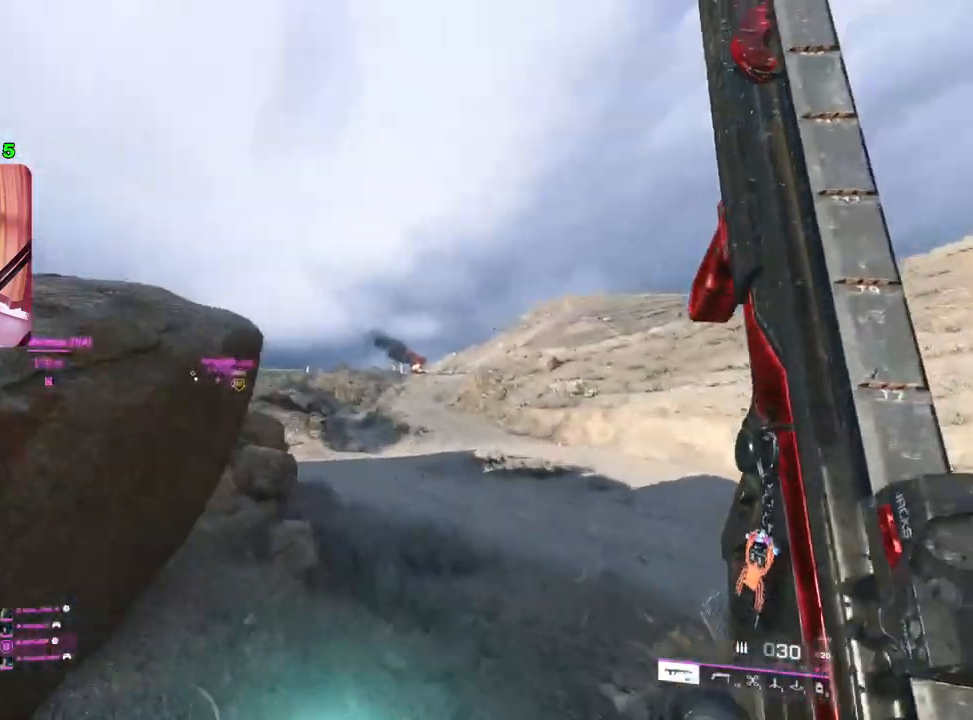
{"buttons": [], "left_stick": "up-right", "right_stick": "center", "events": [[167, "left_stick", "right"], [250, "right_stick", "down"], [283, "left_stick", "up-right"], [417, "right_stick", "left"], [483, "right_stick", "center"]]}
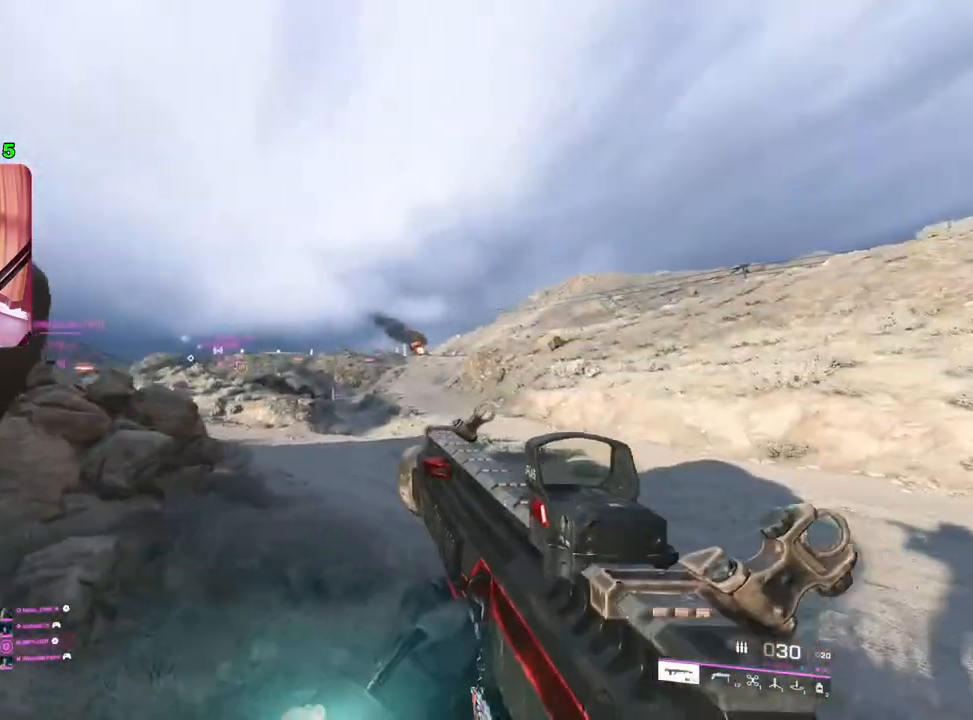
{"buttons": [], "left_stick": "up", "right_stick": "center", "events": [[50, "right_stick", "down-right"], [217, "left_stick", "up"], [233, "right_stick", "center"]]}
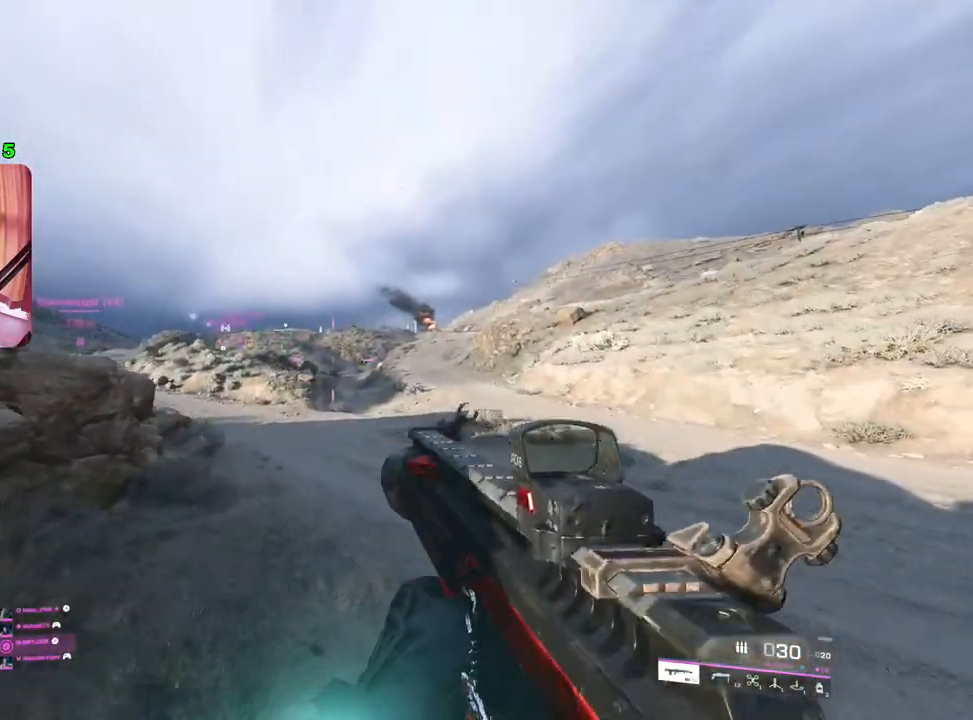
{"buttons": [], "left_stick": "down", "right_stick": "center", "events": [[50, "left_stick", "up-right"], [250, "left_stick", "down-right"], [350, "left_stick", "down"]]}
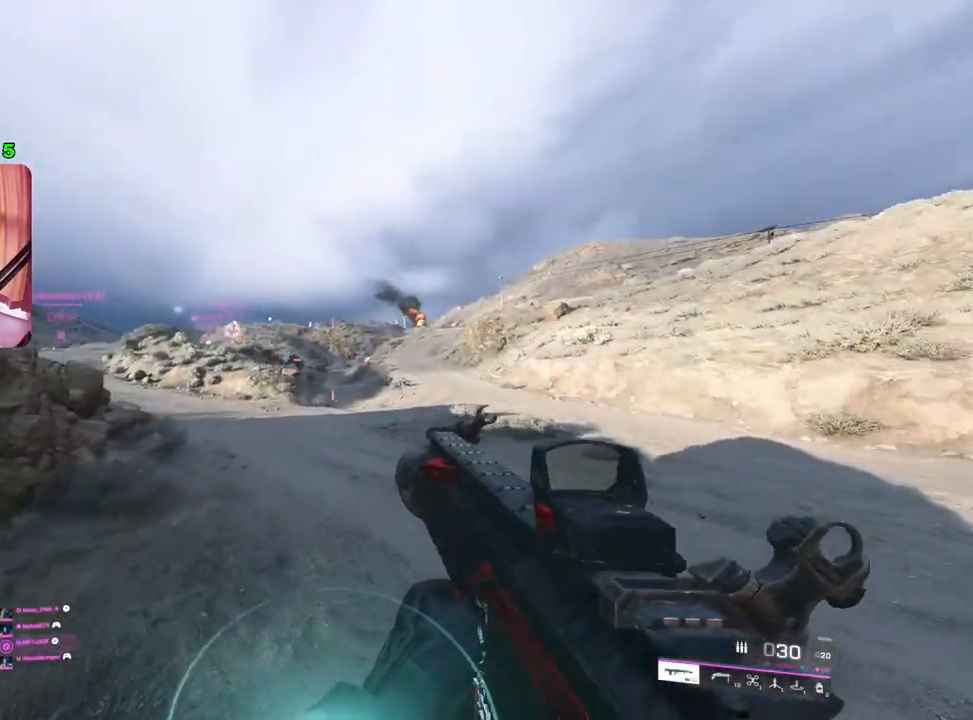
{"buttons": [], "left_stick": "right", "right_stick": "center", "events": [[33, "left_stick", "left"], [233, "left_stick", "up"], [333, "left_stick", "up-right"], [500, "left_stick", "right"]]}
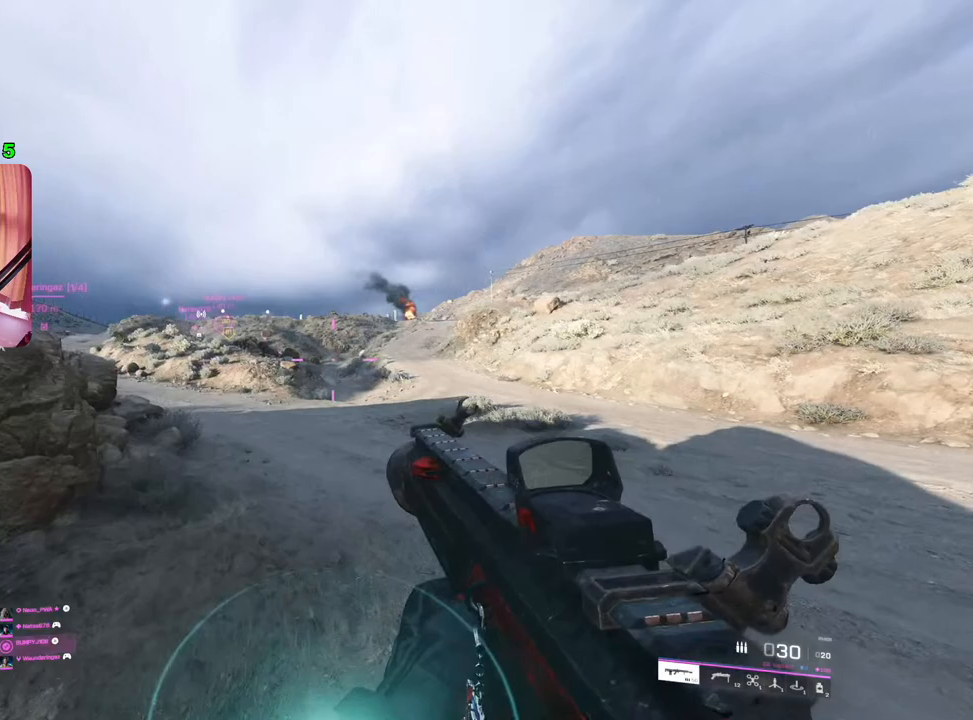
{"buttons": [], "left_stick": "right", "right_stick": "center", "events": [[200, "left_stick", "down-left"], [417, "left_stick", "center"], [483, "left_stick", "right"]]}
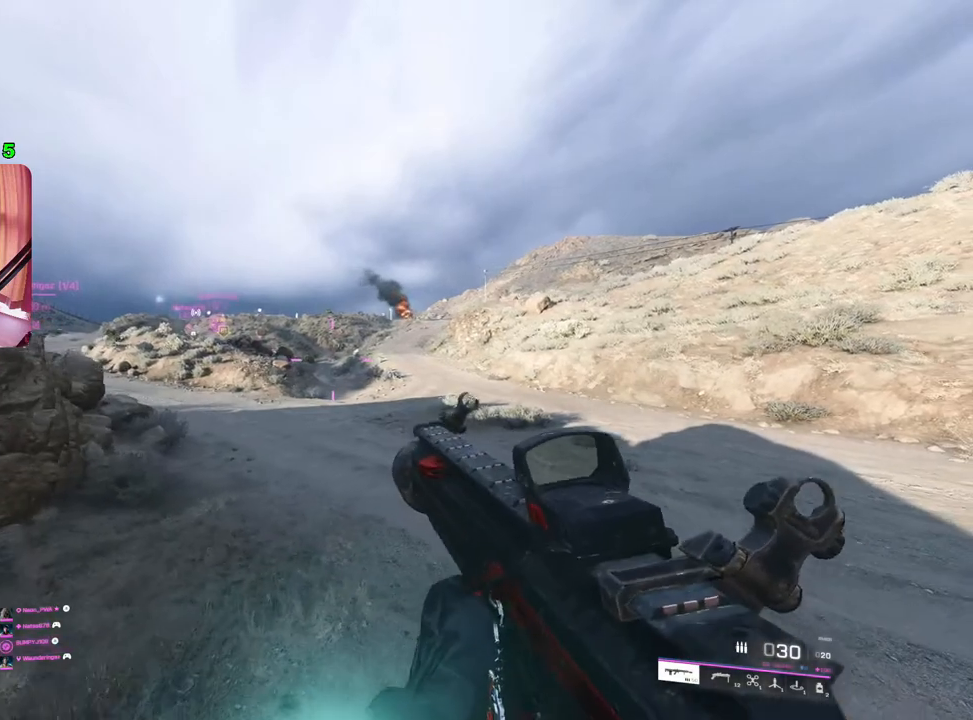
{"buttons": ["L2"], "left_stick": "up-left", "right_stick": "center", "events": [[417, "L2", "down"], [450, "left_stick", "up"], [500, "left_stick", "up-left"]]}
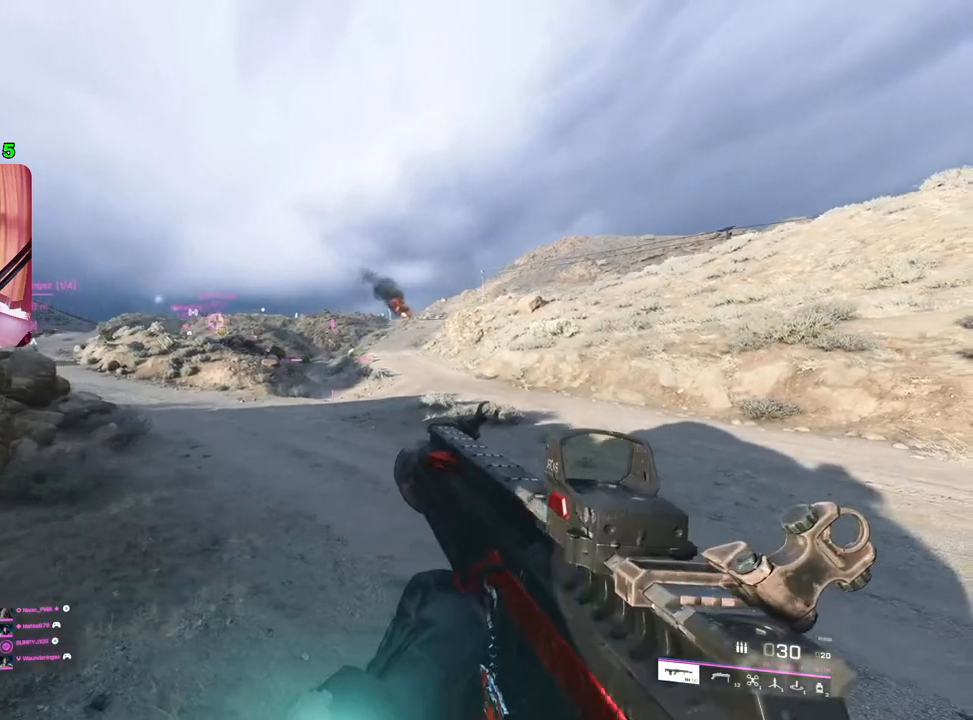
{"buttons": ["L2"], "left_stick": "right", "right_stick": "center", "events": [[200, "left_stick", "up-right"], [317, "left_stick", "right"]]}
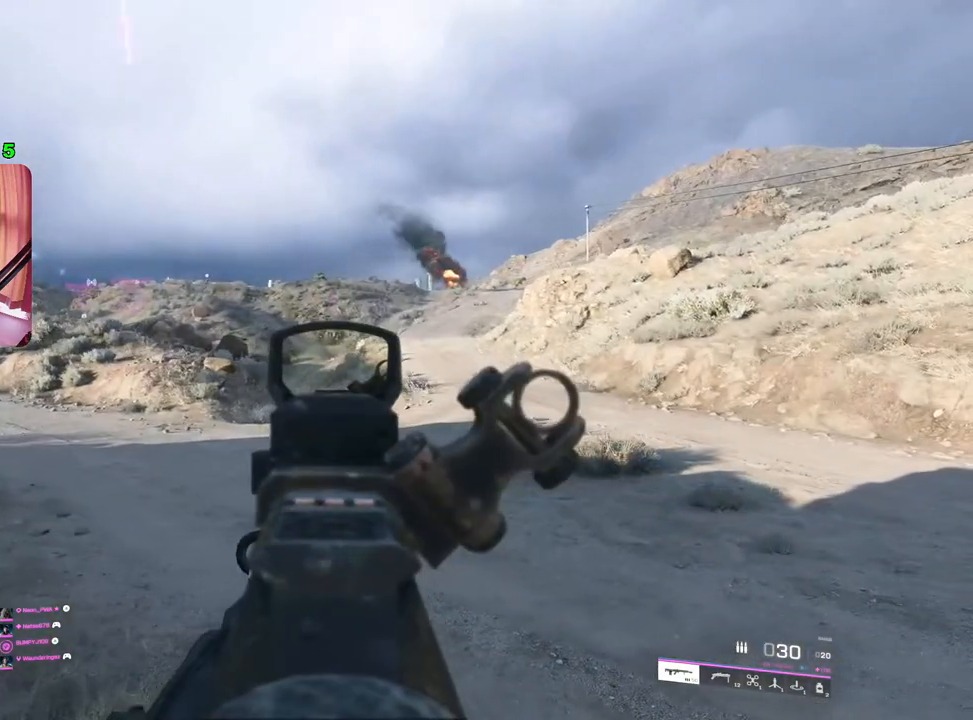
{"buttons": ["L2"], "left_stick": "right", "right_stick": "center", "events": []}
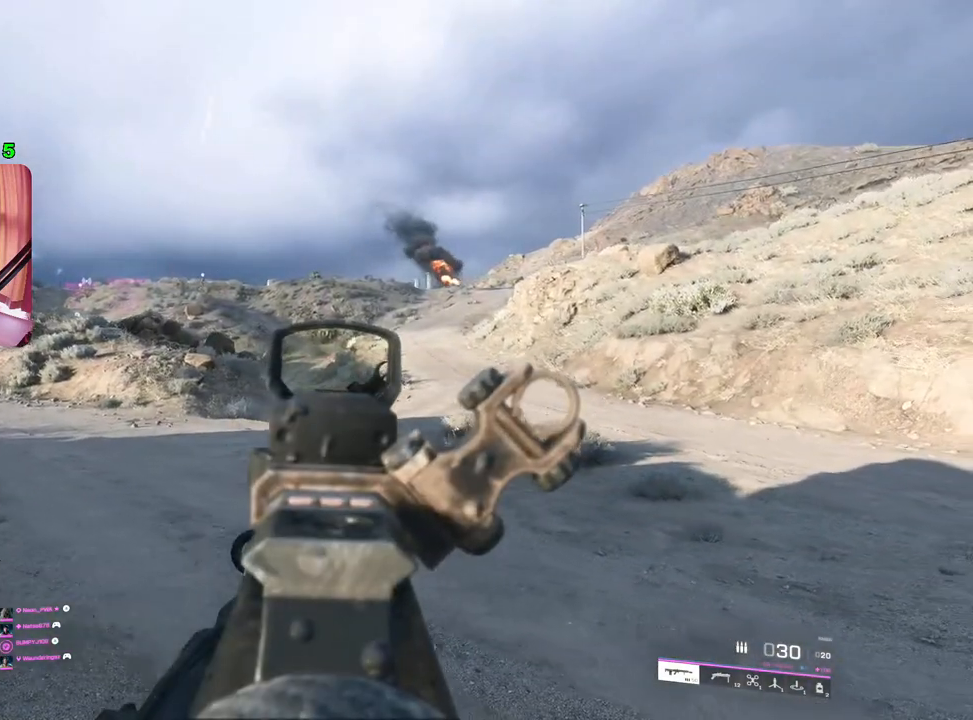
{"buttons": ["L2"], "left_stick": "right", "right_stick": "center", "events": []}
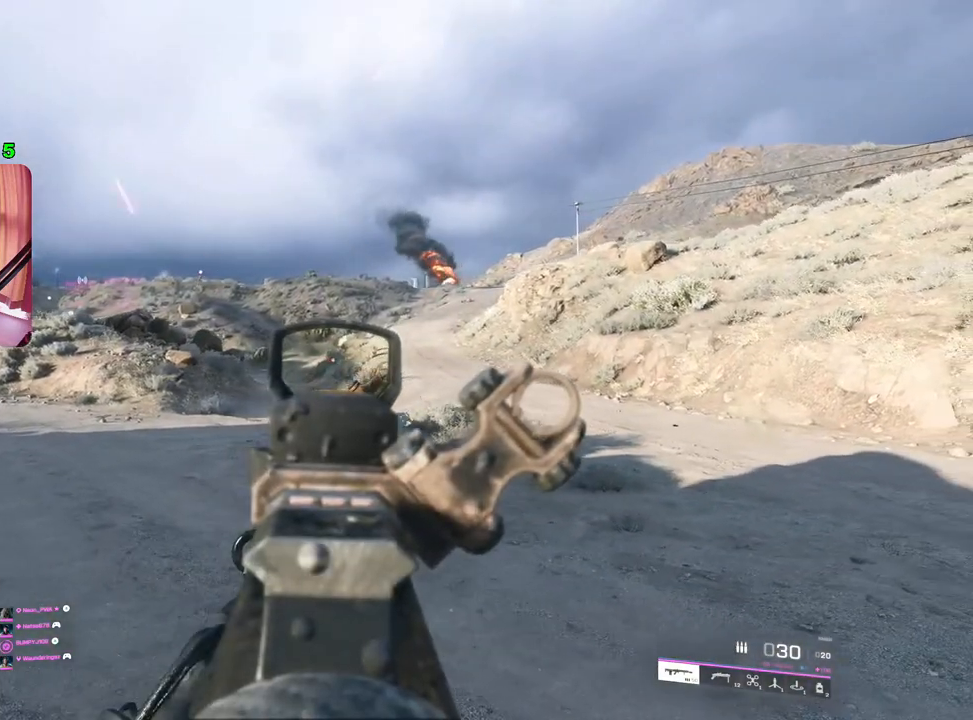
{"buttons": ["L2"], "left_stick": "right", "right_stick": "center", "events": []}
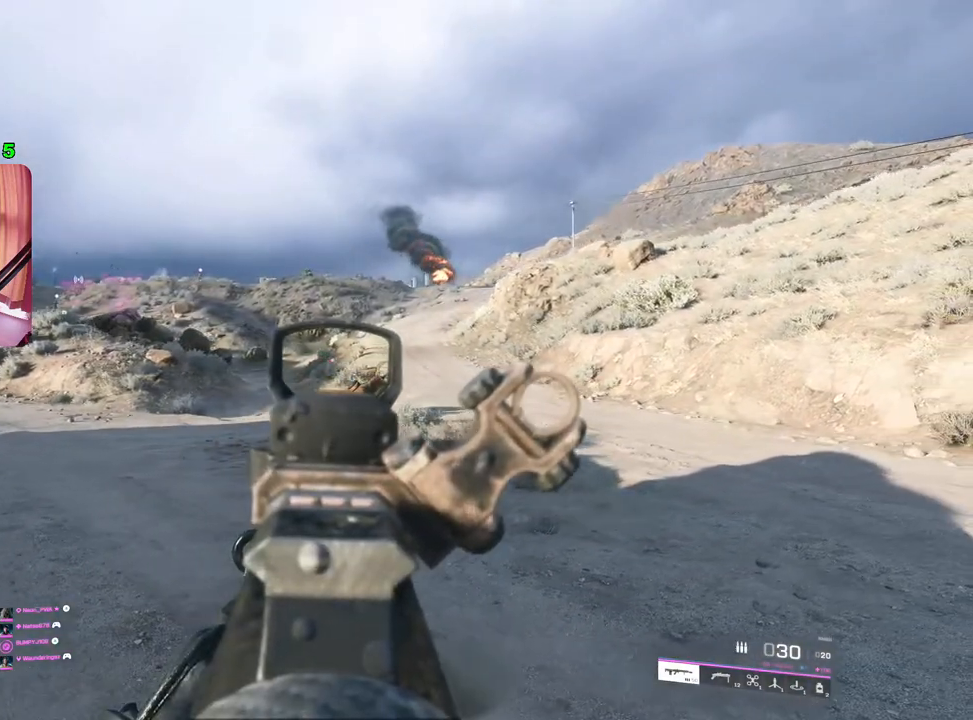
{"buttons": ["L2"], "left_stick": "center", "right_stick": "center", "events": [[200, "left_stick", "up-right"], [317, "left_stick", "center"]]}
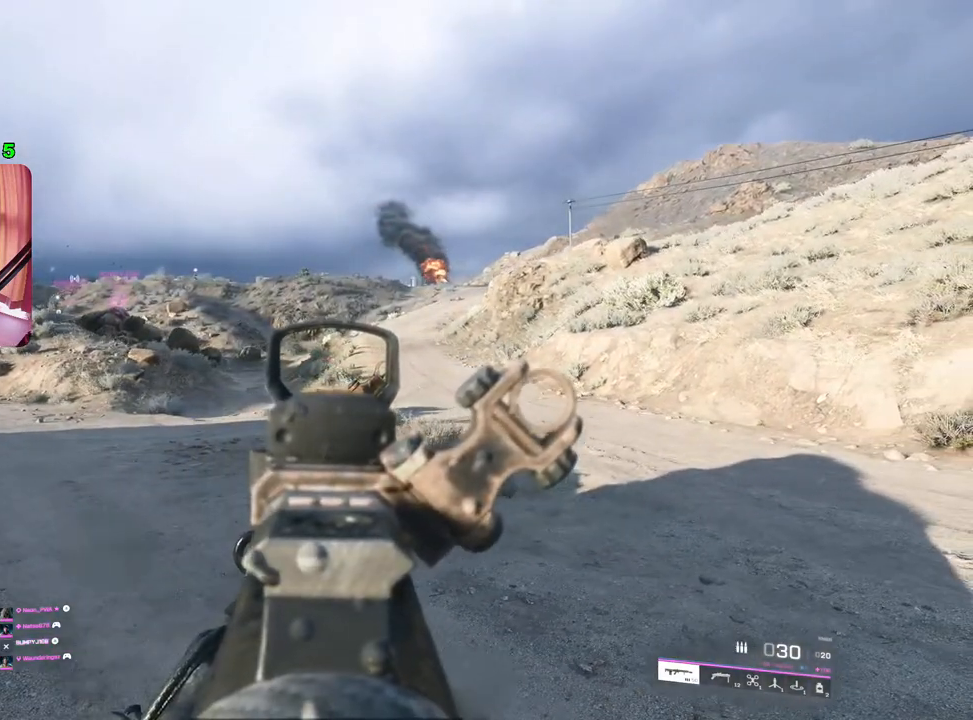
{"buttons": ["L2"], "left_stick": "left", "right_stick": "center", "events": [[400, "left_stick", "left"]]}
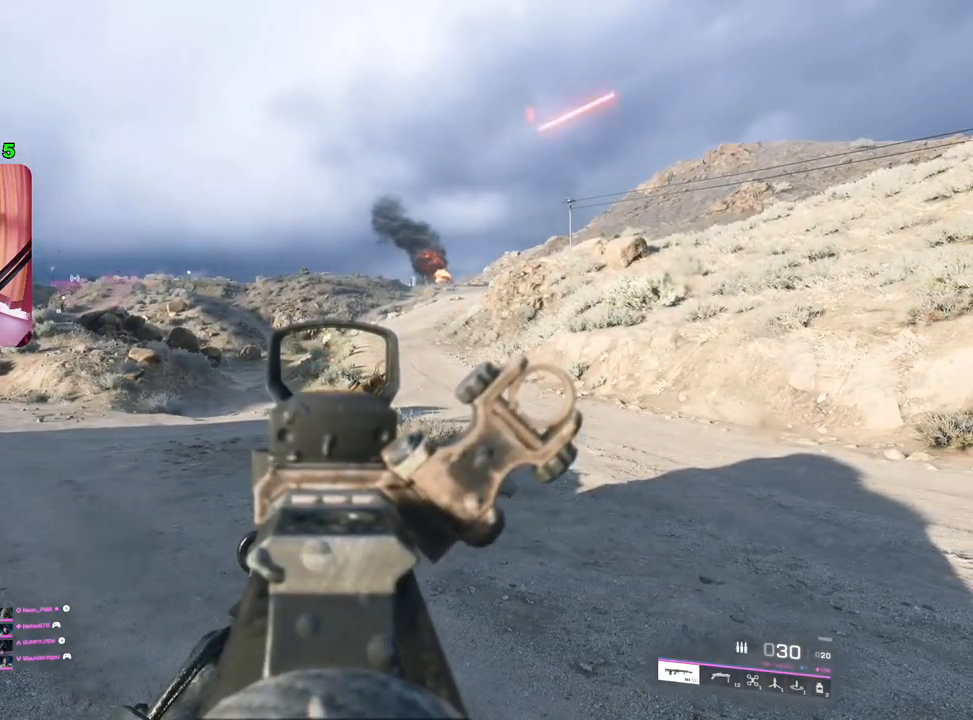
{"buttons": ["L2"], "left_stick": "left", "right_stick": "center", "events": []}
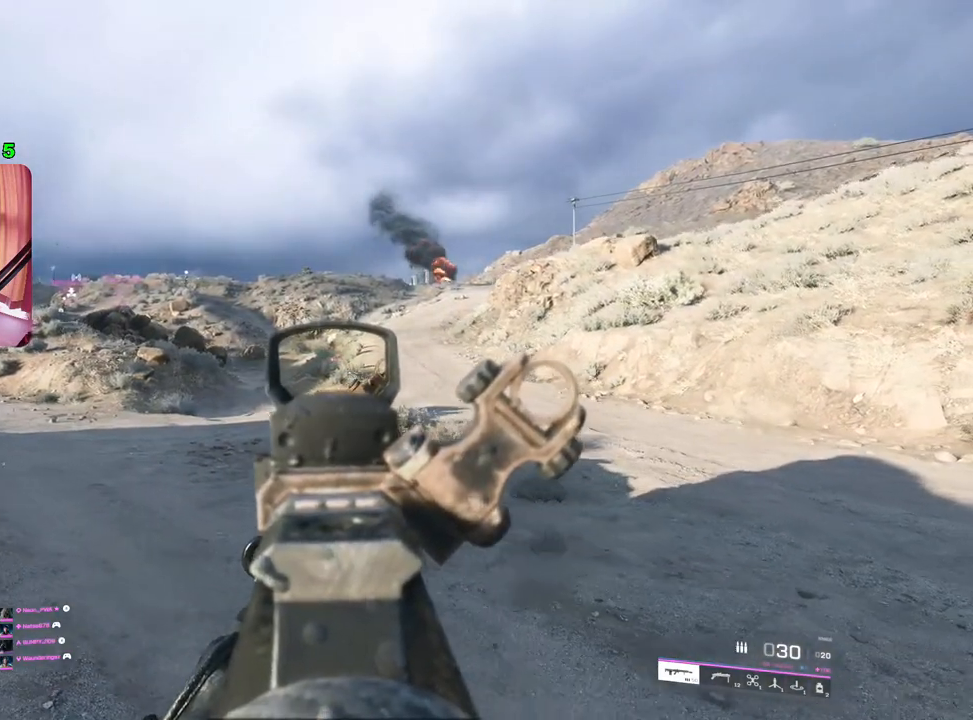
{"buttons": ["L2"], "left_stick": "left", "right_stick": "right", "events": [[117, "right_stick", "right"]]}